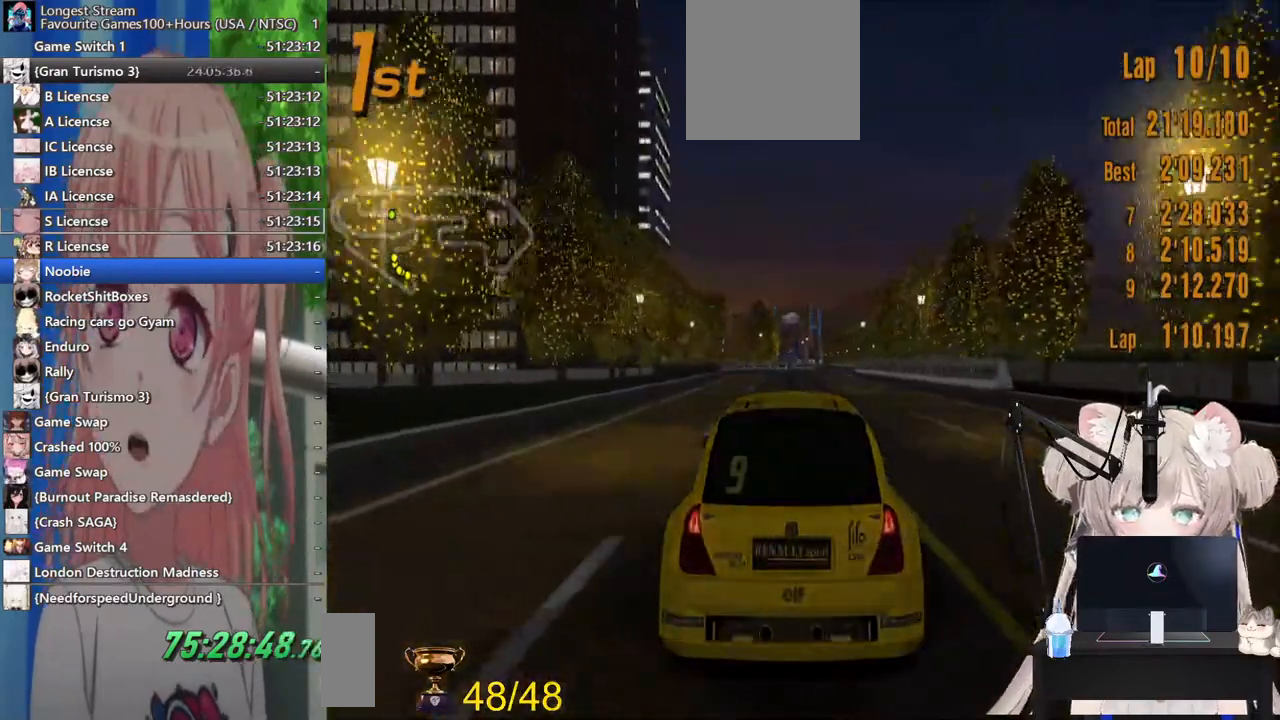
Gameplay with a controller (PlayStation layout); each line is a JSON object with the inputs held at the frame after it (dt_ms = milliseconds from this image to that frame). "events" lists button and stick changes between this image and that frame as [ms after this image, input, new state], when the widget could be followed in between. Not read: L1 R1.
{"dt_ms": 500, "buttons": ["R2"], "left_stick": "center", "right_stick": "center", "events": [[200, "CROSS", "down"], [300, "CROSS", "up"]]}
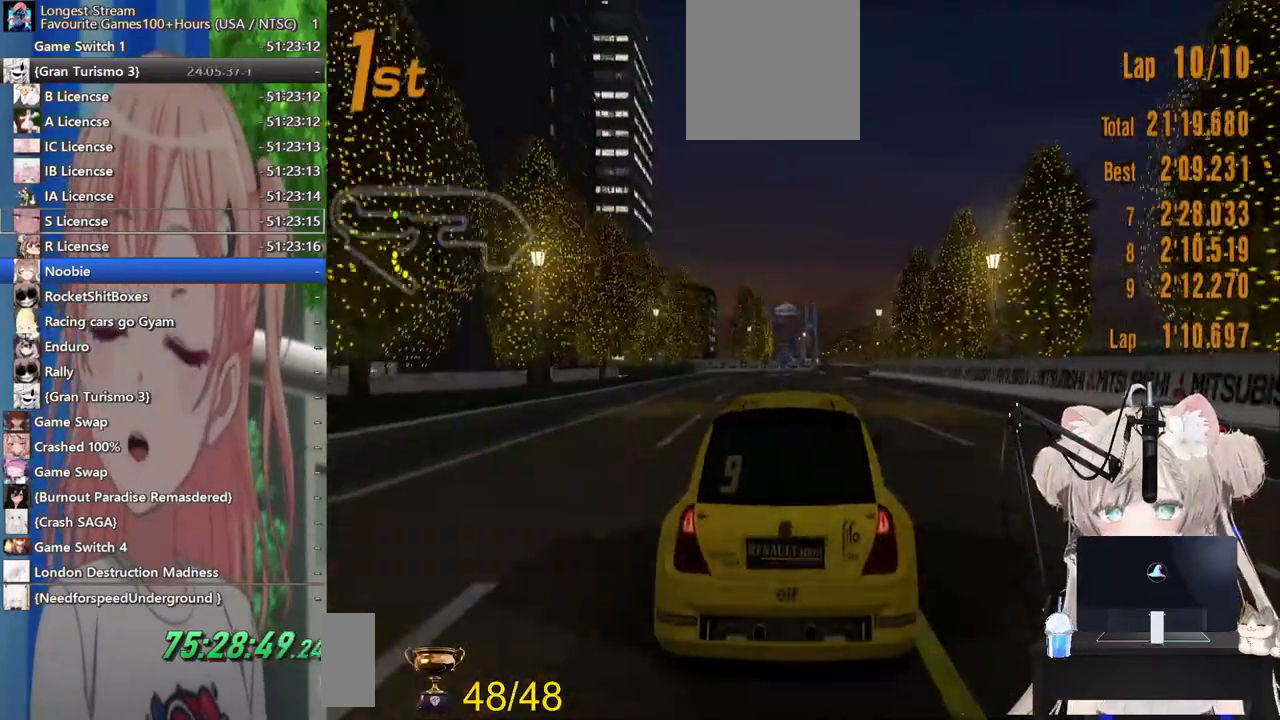
{"dt_ms": 500, "buttons": ["R2"], "left_stick": "center", "right_stick": "center", "events": []}
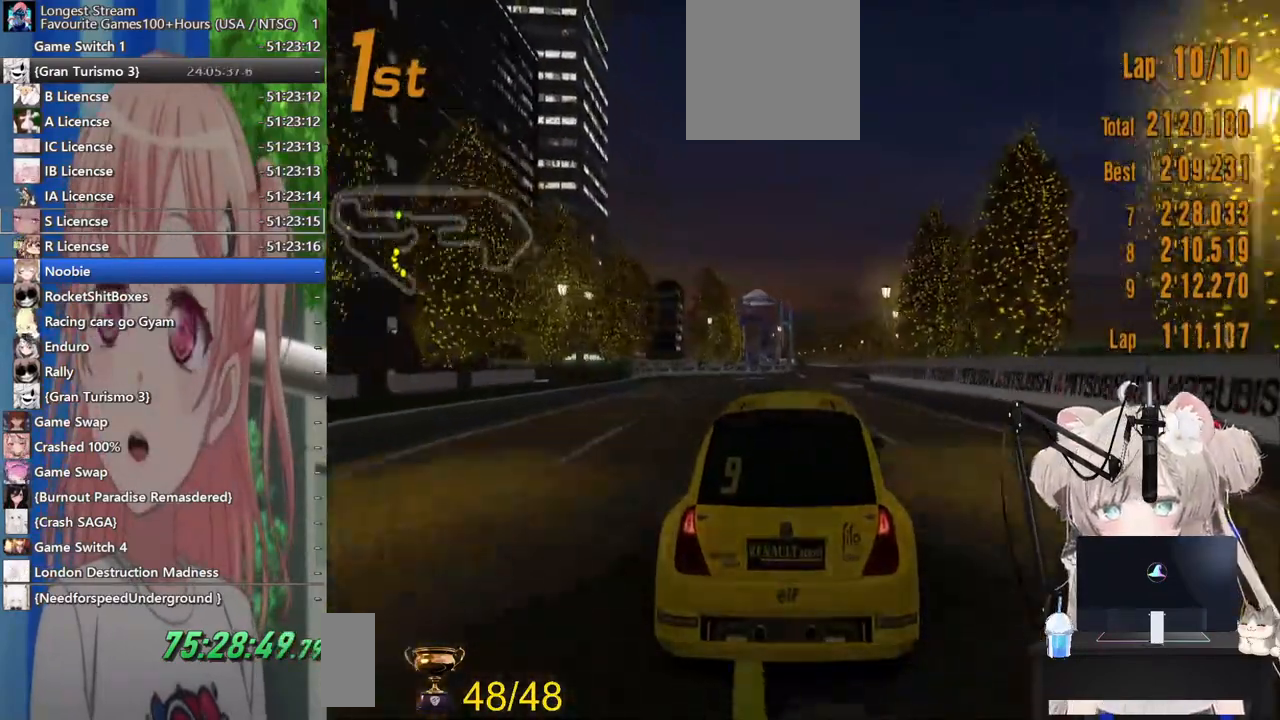
{"dt_ms": 500, "buttons": ["R2"], "left_stick": "center", "right_stick": "center", "events": []}
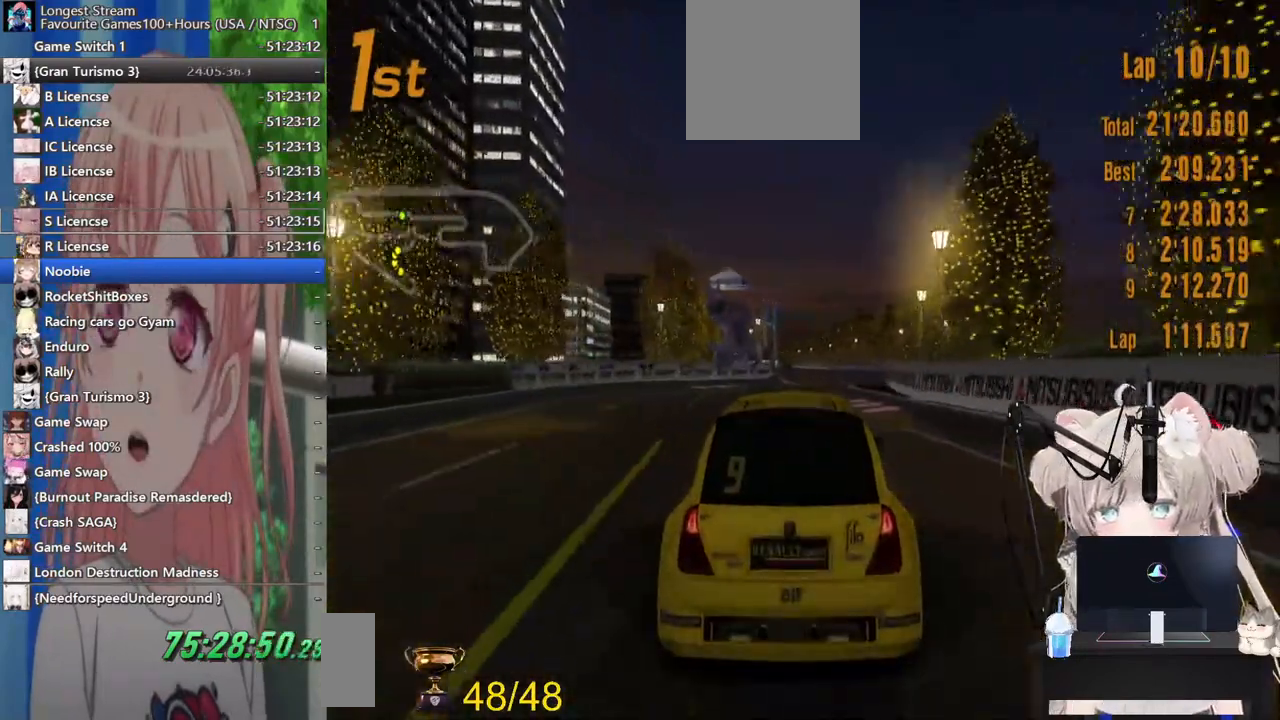
{"dt_ms": 500, "buttons": ["R2"], "left_stick": "center", "right_stick": "center", "events": []}
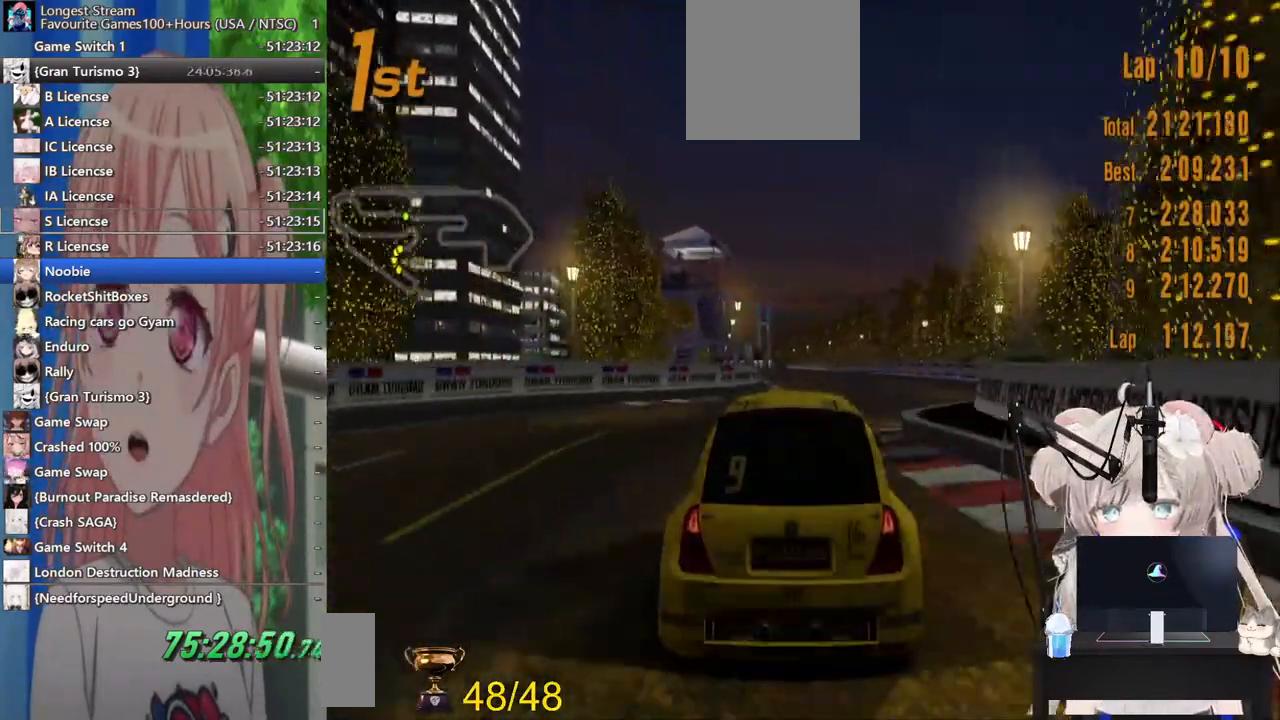
{"dt_ms": 500, "buttons": ["R2"], "left_stick": "center", "right_stick": "center", "events": []}
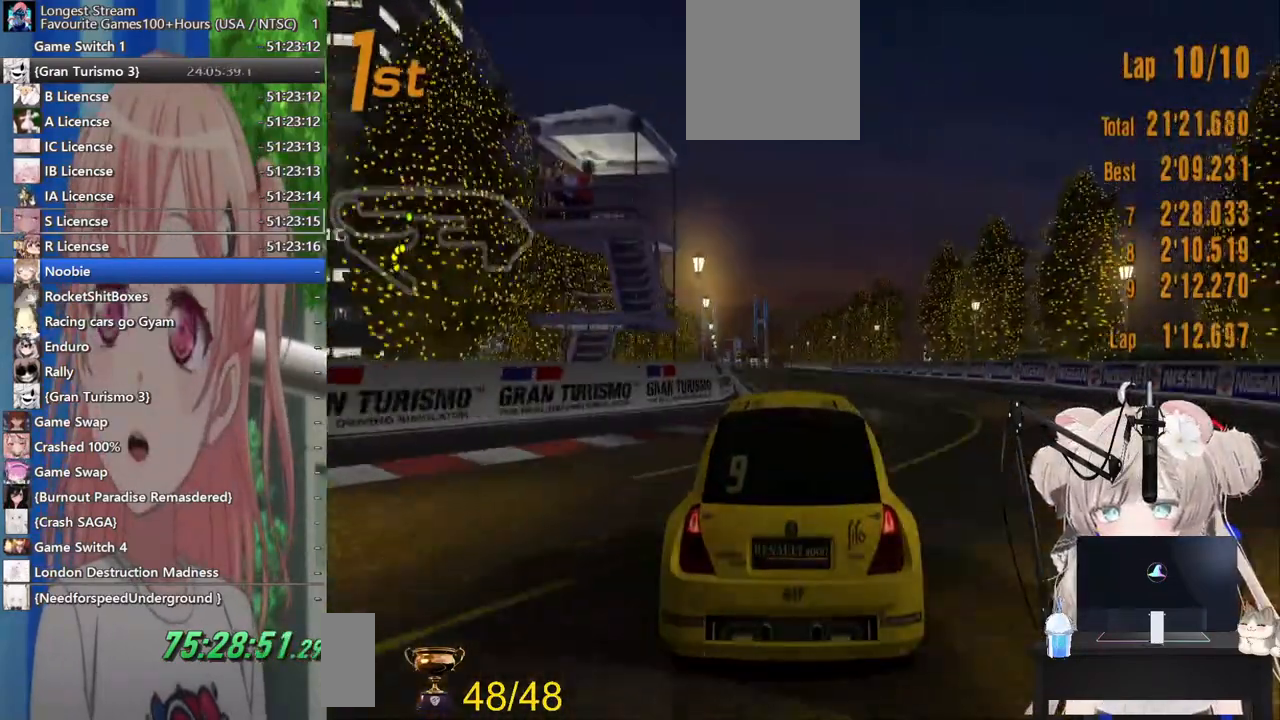
{"dt_ms": 500, "buttons": ["R2"], "left_stick": "center", "right_stick": "center", "events": []}
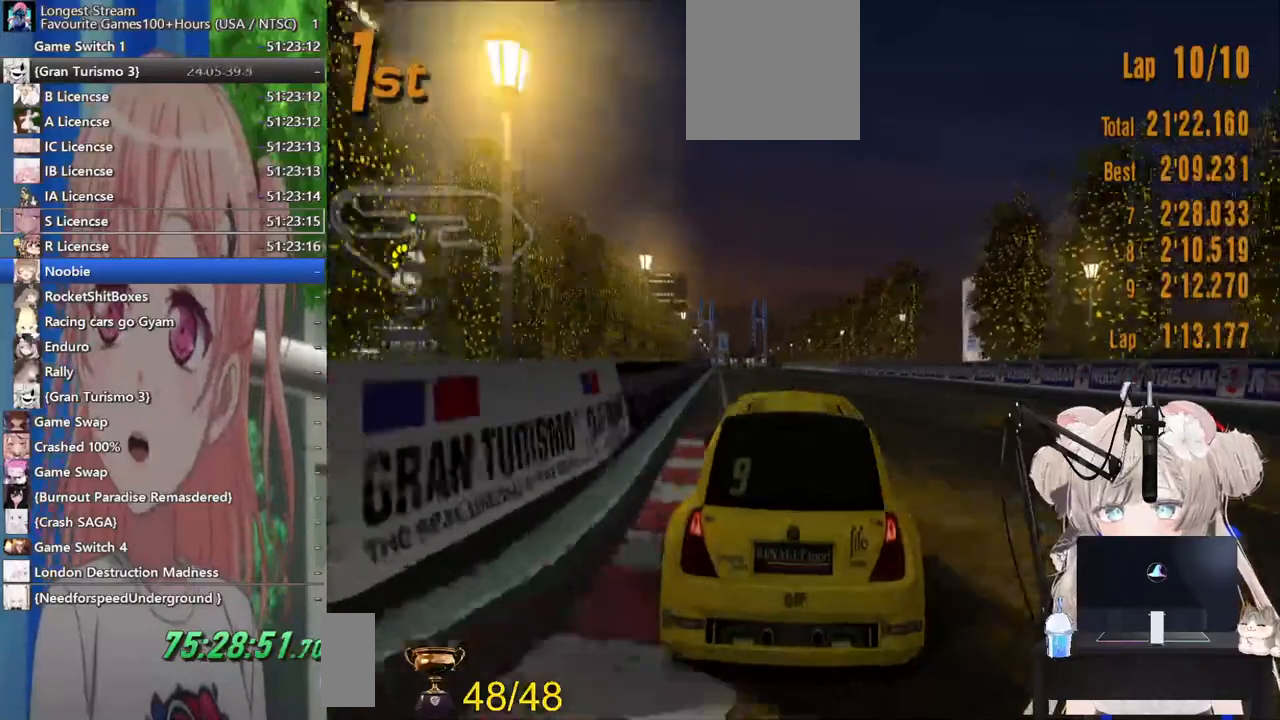
{"dt_ms": 500, "buttons": ["R2"], "left_stick": "center", "right_stick": "center", "events": []}
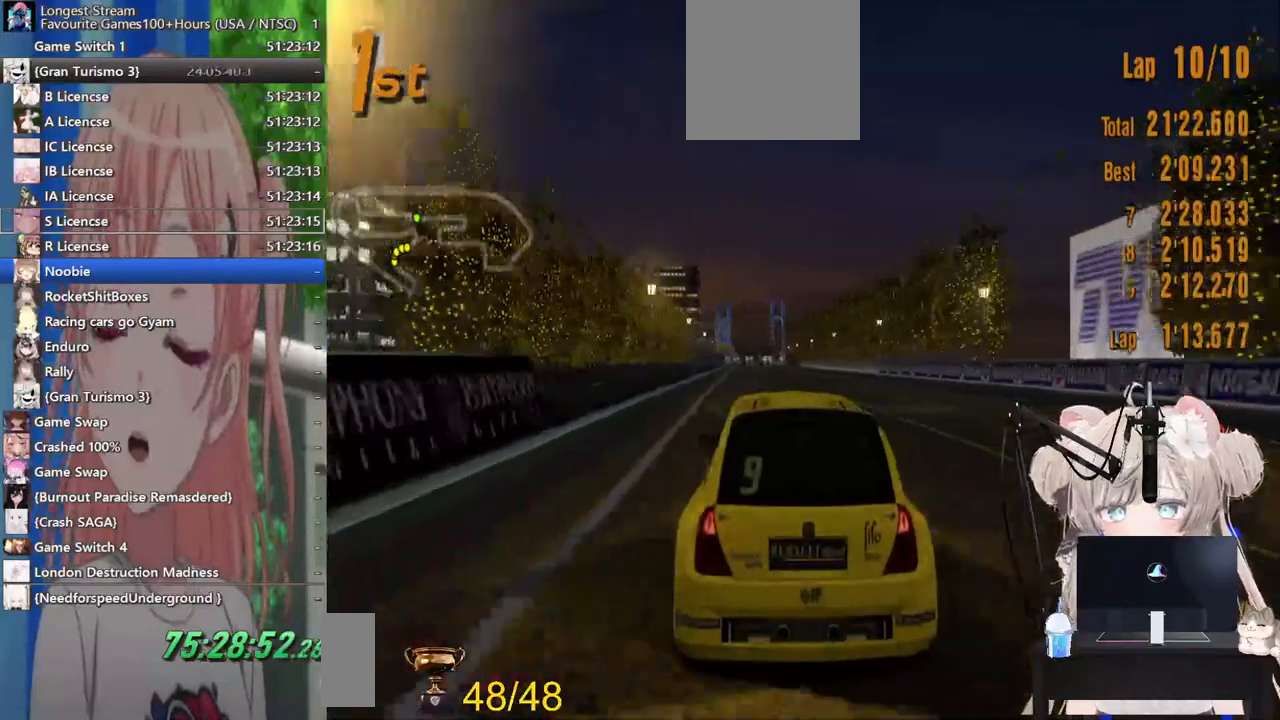
{"dt_ms": 500, "buttons": ["R2"], "left_stick": "center", "right_stick": "center", "events": []}
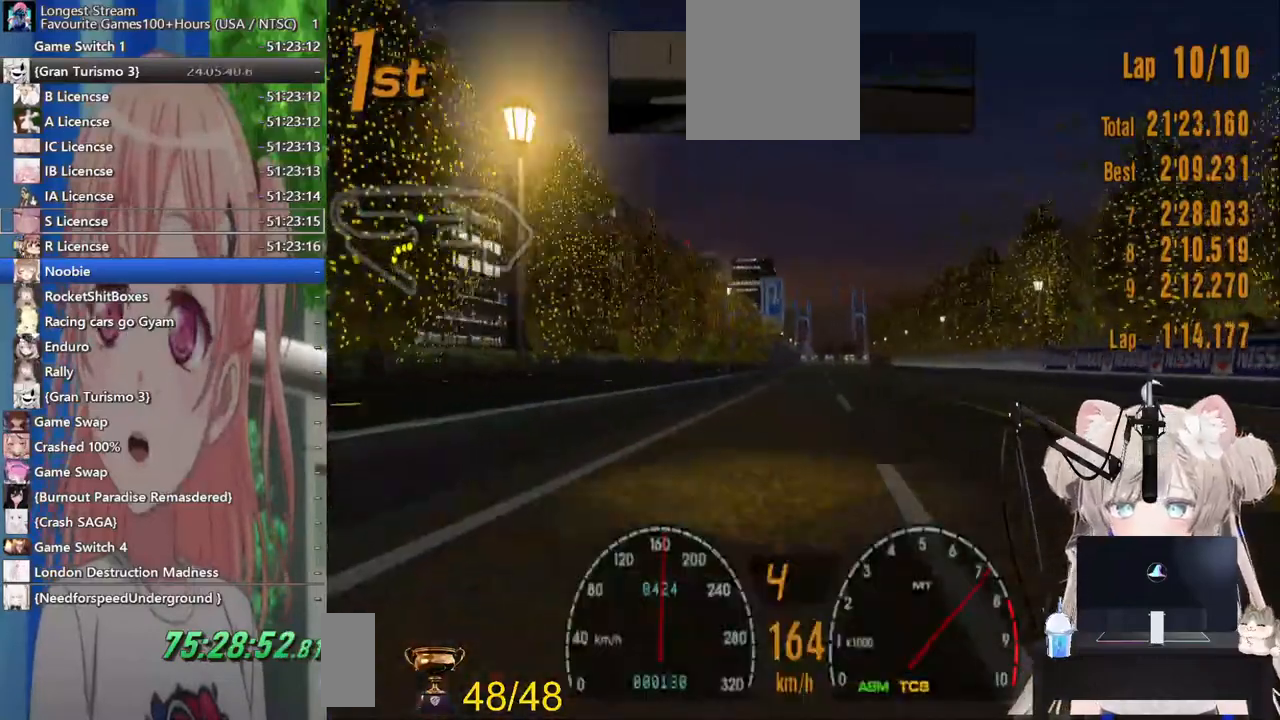
{"dt_ms": 500, "buttons": ["R2"], "left_stick": "down-right", "right_stick": "center", "events": [[500, "left_stick", "down-right"]]}
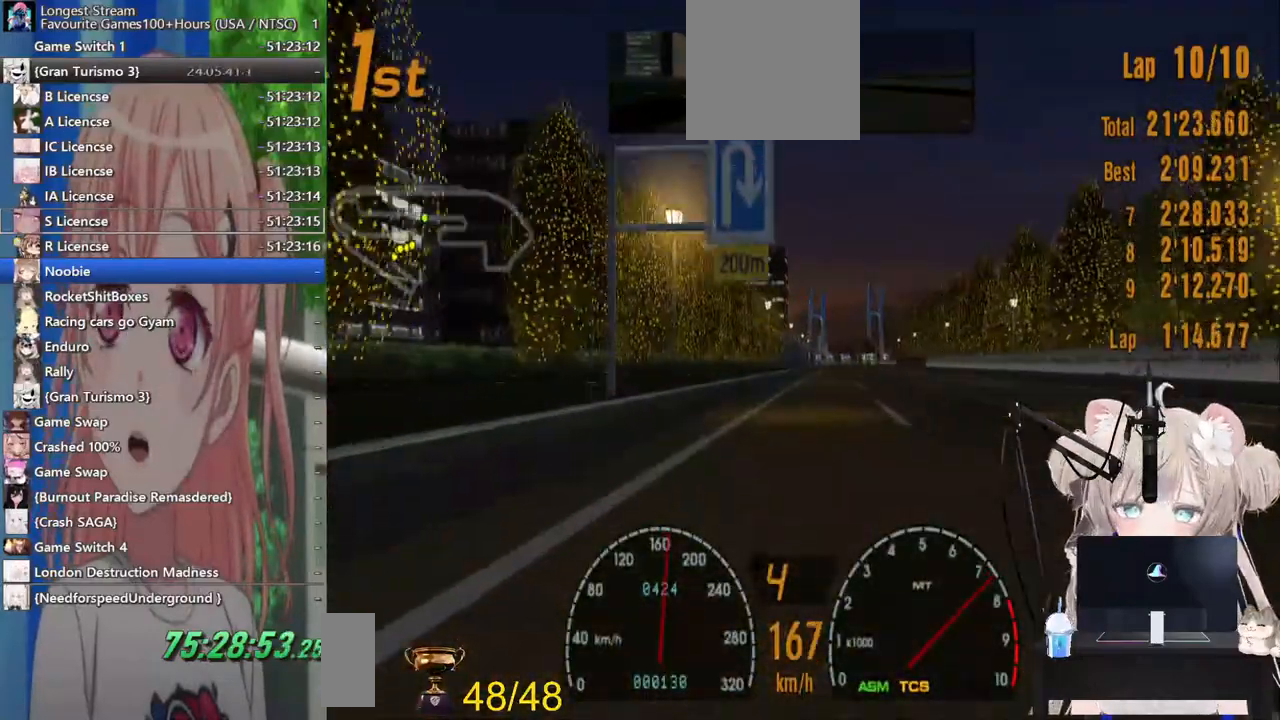
{"dt_ms": 500, "buttons": ["R2"], "left_stick": "down-right", "right_stick": "center", "events": []}
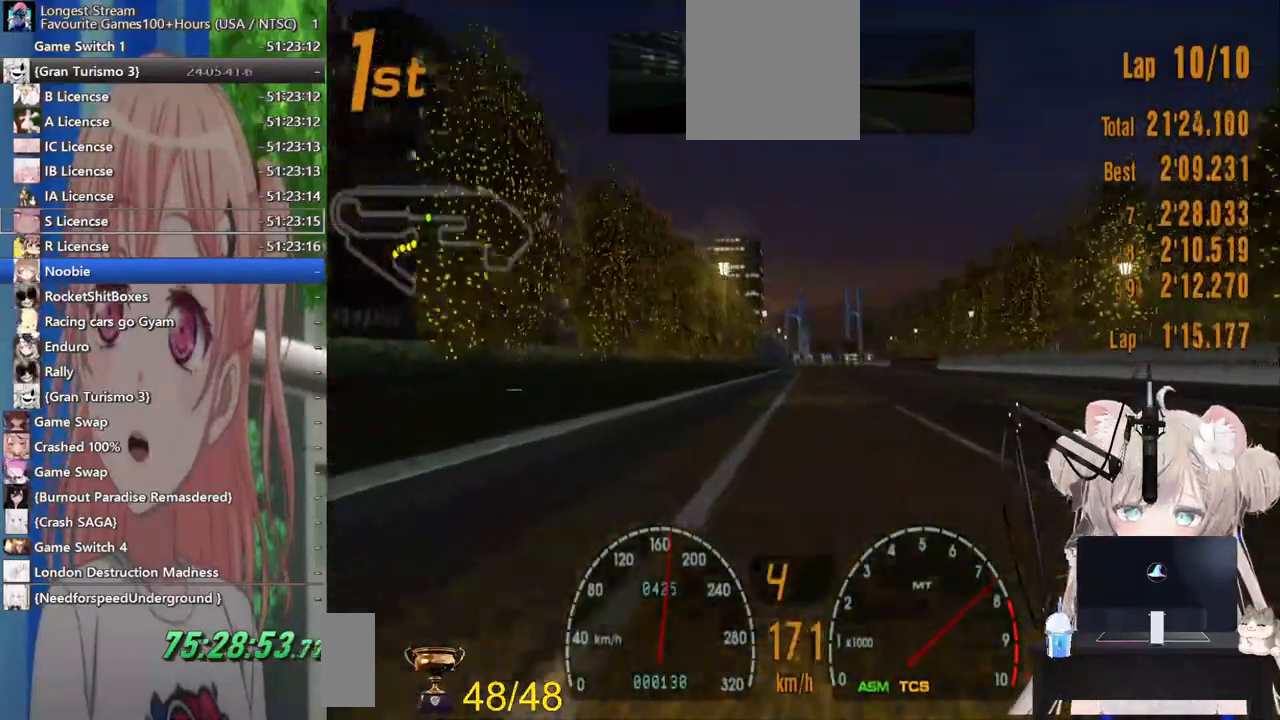
{"dt_ms": 500, "buttons": ["R2"], "left_stick": "center", "right_stick": "center", "events": [[350, "left_stick", "center"]]}
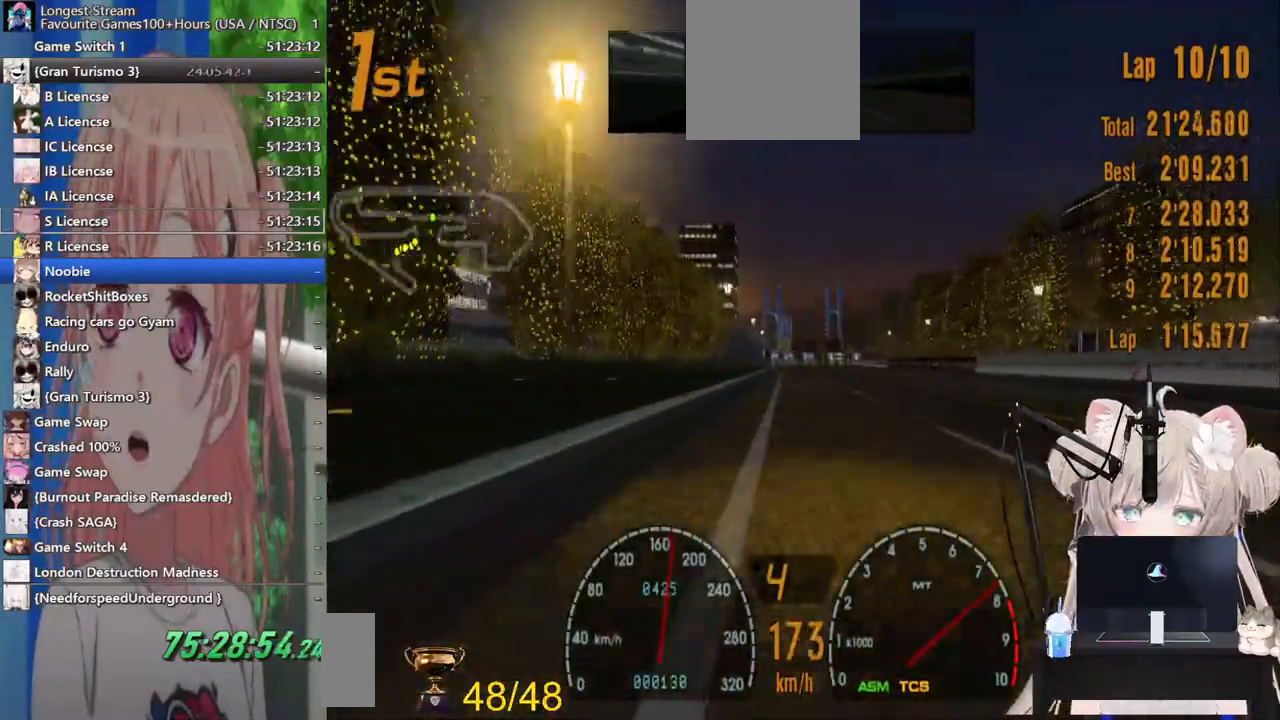
{"dt_ms": 500, "buttons": ["R2"], "left_stick": "center", "right_stick": "center", "events": []}
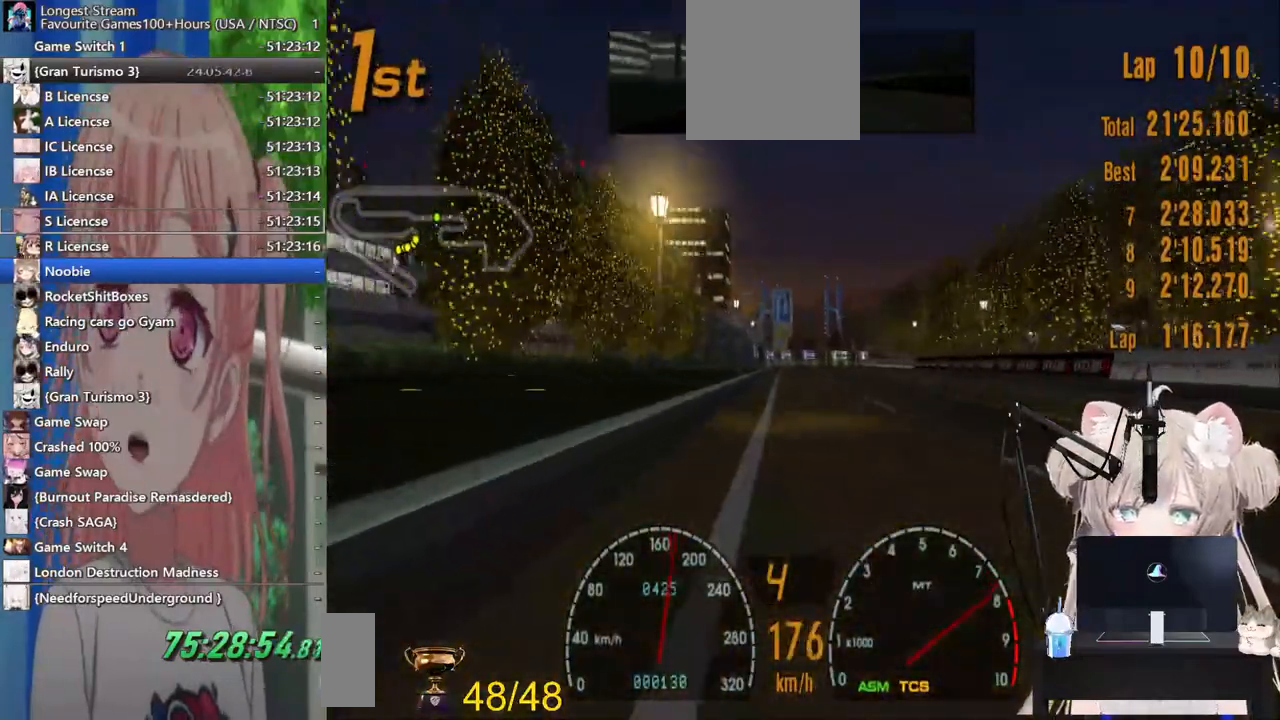
{"dt_ms": 500, "buttons": ["R2"], "left_stick": "center", "right_stick": "center", "events": []}
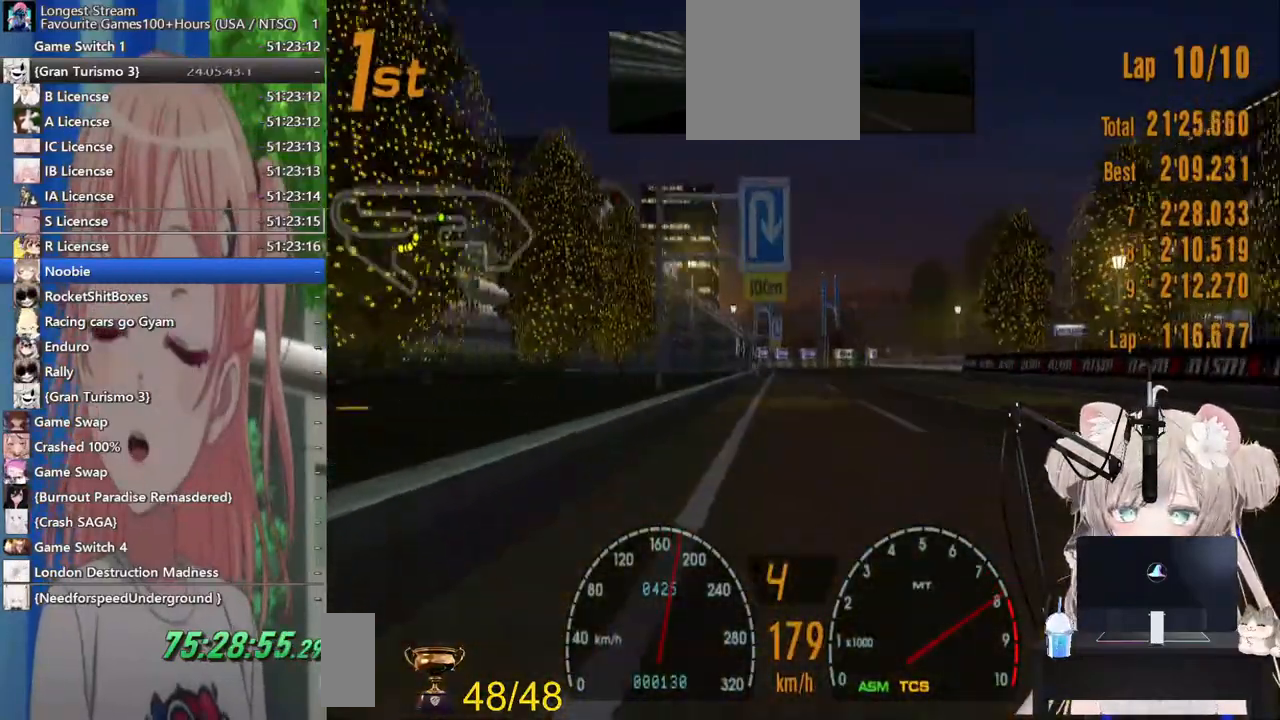
{"dt_ms": 500, "buttons": [], "left_stick": "center", "right_stick": "center", "events": [[283, "SQUARE", "down"], [367, "R2", "up"], [433, "SQUARE", "up"]]}
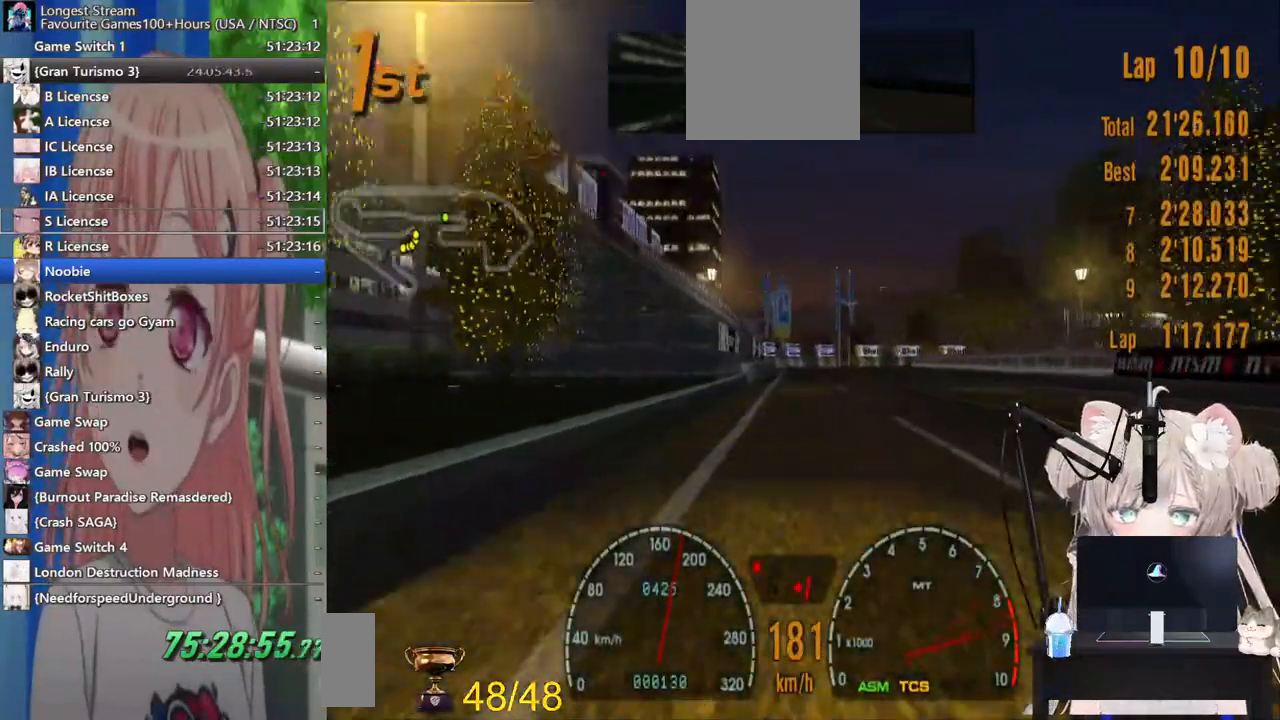
{"dt_ms": 1000, "buttons": [], "left_stick": "center", "right_stick": "center"}
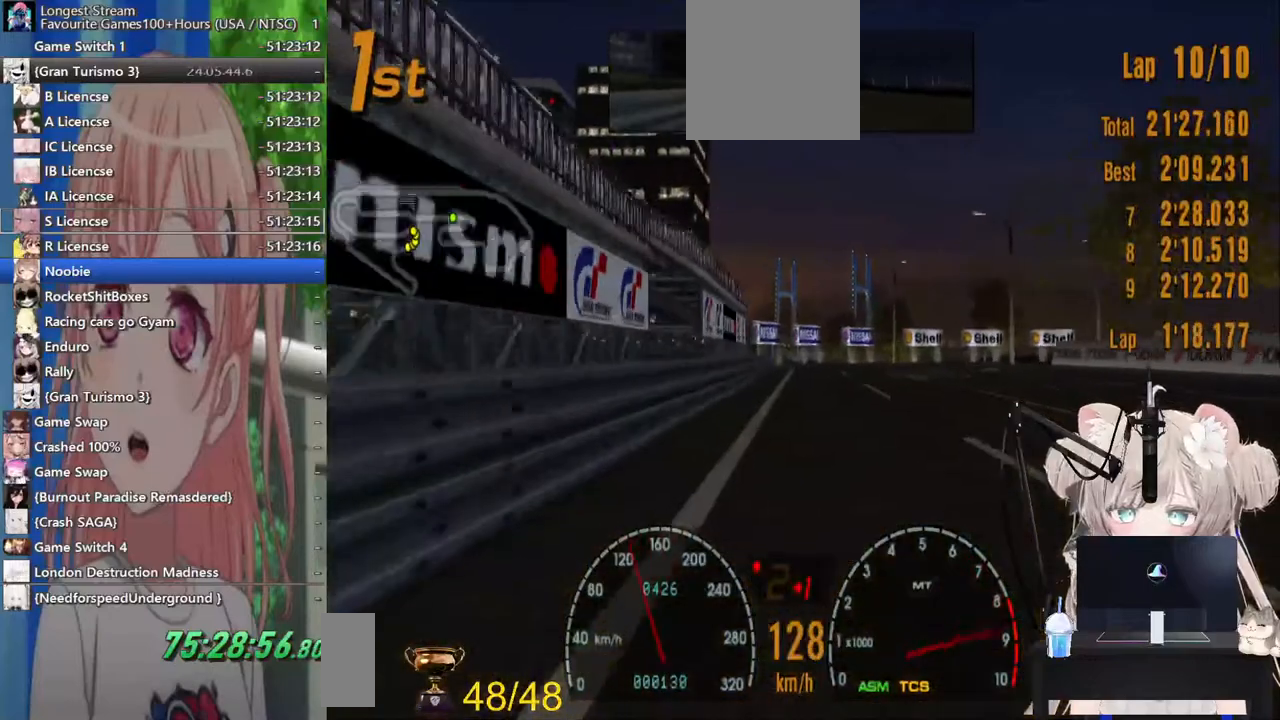
{"dt_ms": 1000, "buttons": [], "left_stick": "up-right", "right_stick": "center"}
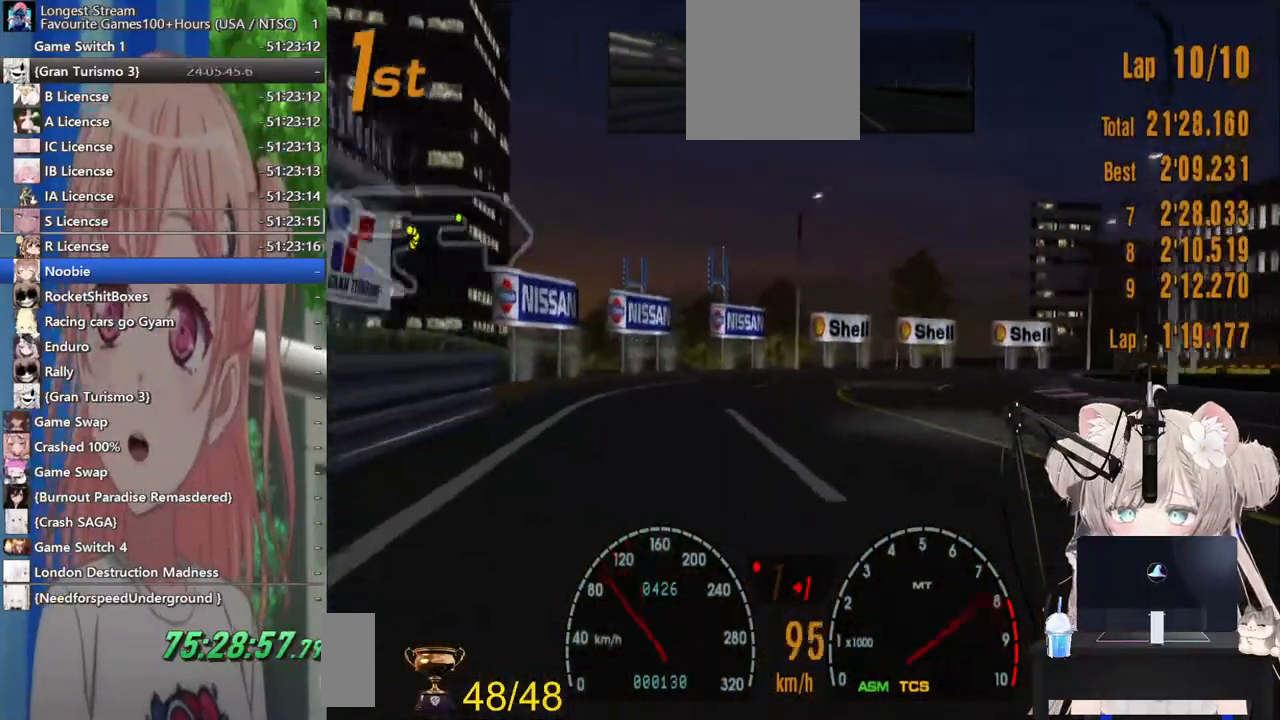
{"dt_ms": 500, "buttons": [], "left_stick": "up-right", "right_stick": "center", "events": [[167, "R2", "down"], [483, "R2", "up"]]}
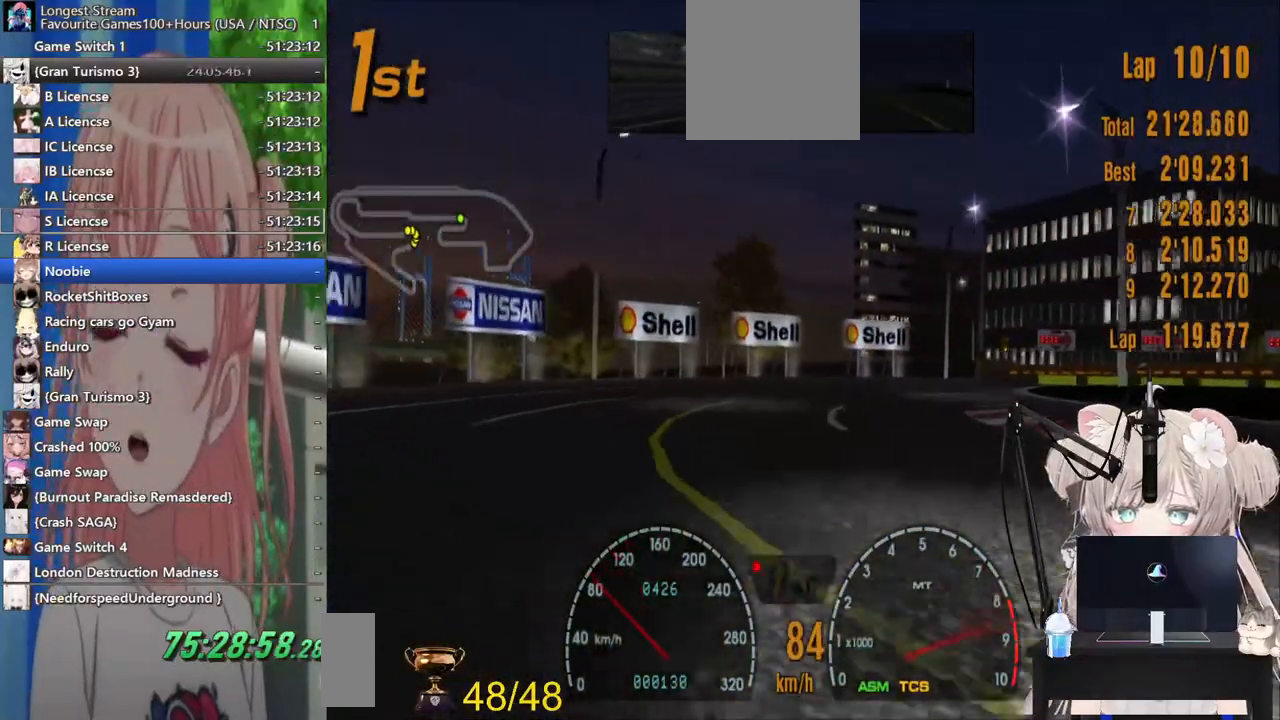
{"dt_ms": 500, "buttons": ["R2"], "left_stick": "up-right", "right_stick": "center", "events": [[17, "CROSS", "down"], [133, "CROSS", "up"], [400, "R2", "down"]]}
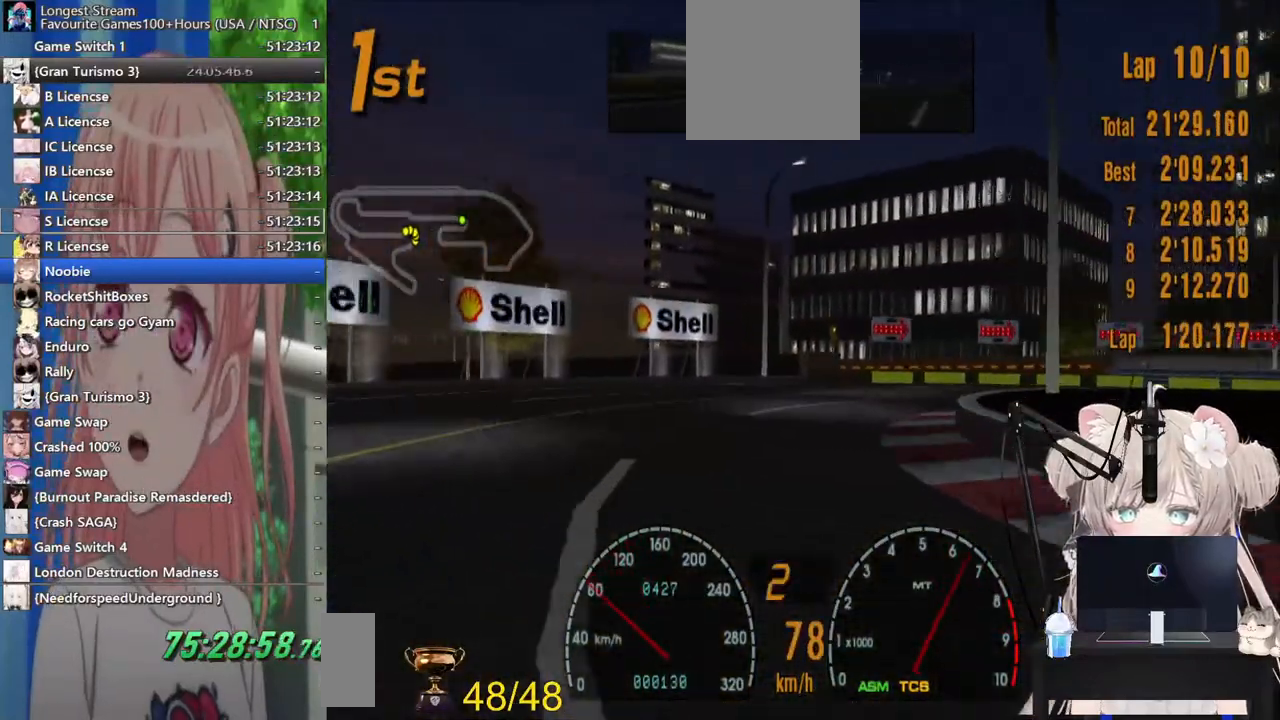
{"dt_ms": 500, "buttons": [], "left_stick": "up-right", "right_stick": "center", "events": [[83, "R2", "up"]]}
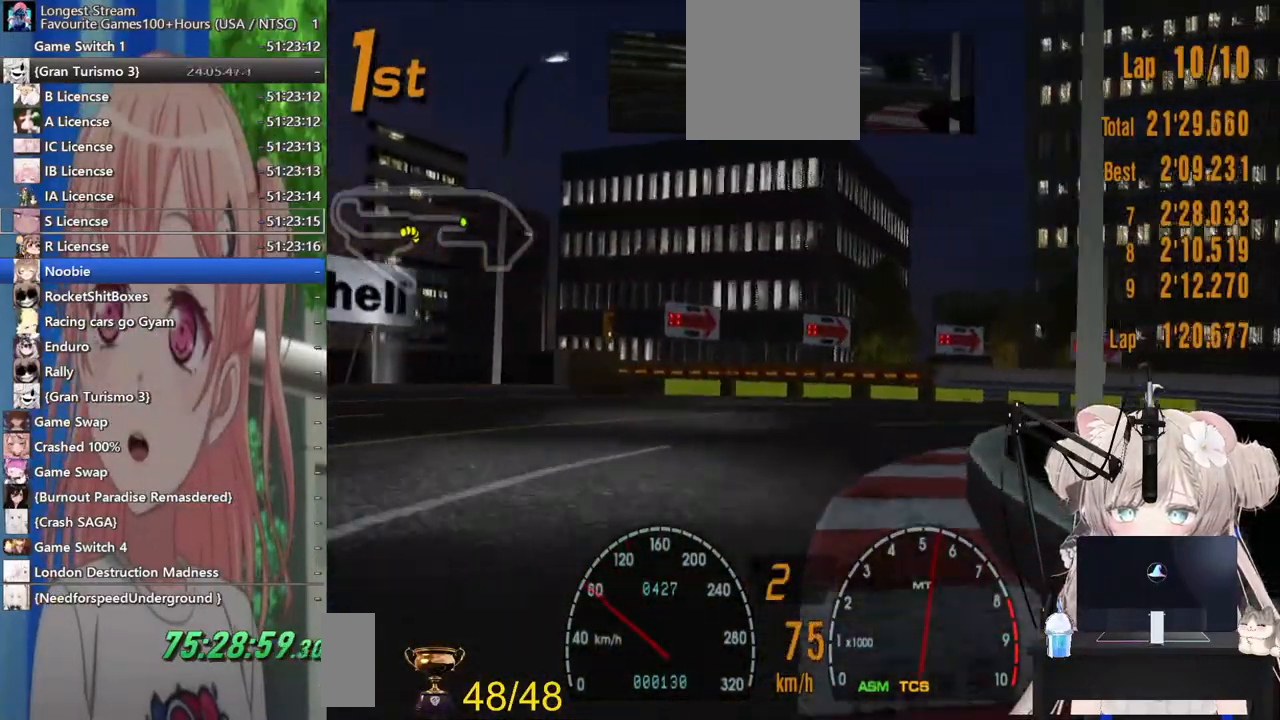
{"dt_ms": 500, "buttons": [], "left_stick": "up-right", "right_stick": "center", "events": []}
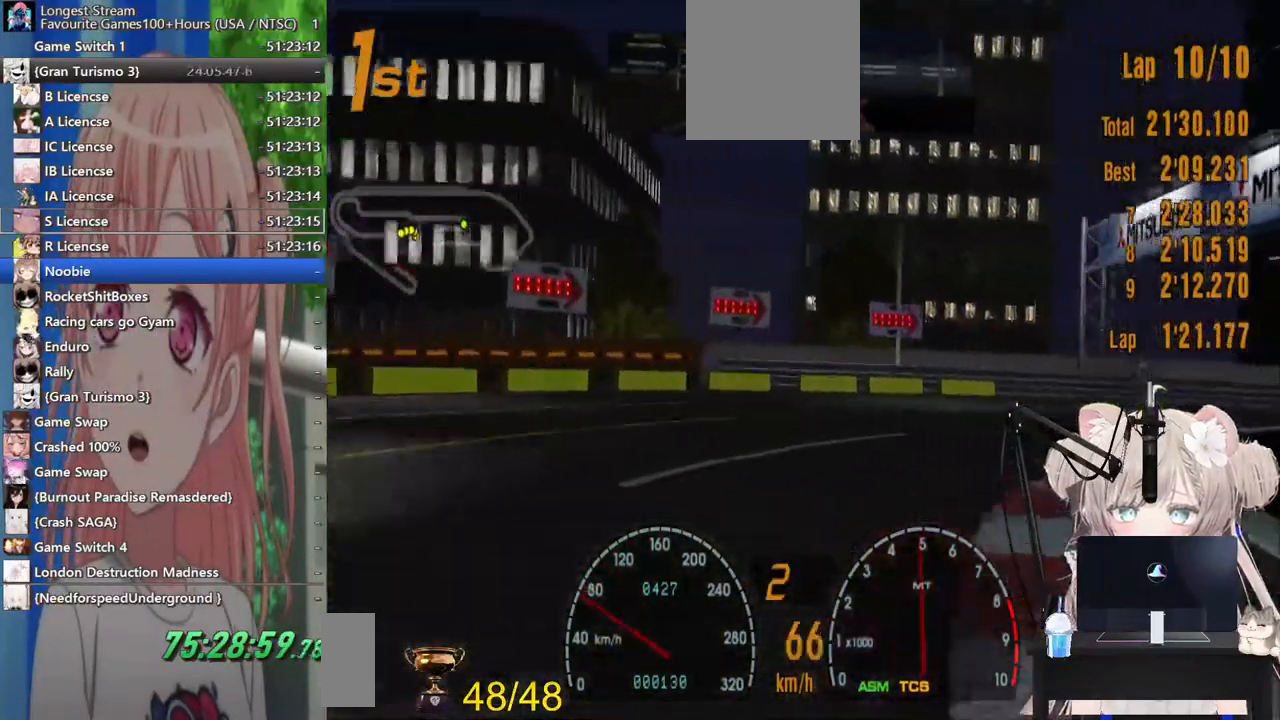
{"dt_ms": 500, "buttons": [], "left_stick": "right", "right_stick": "center", "events": [[133, "left_stick", "right"], [217, "R2", "down"], [383, "R2", "up"]]}